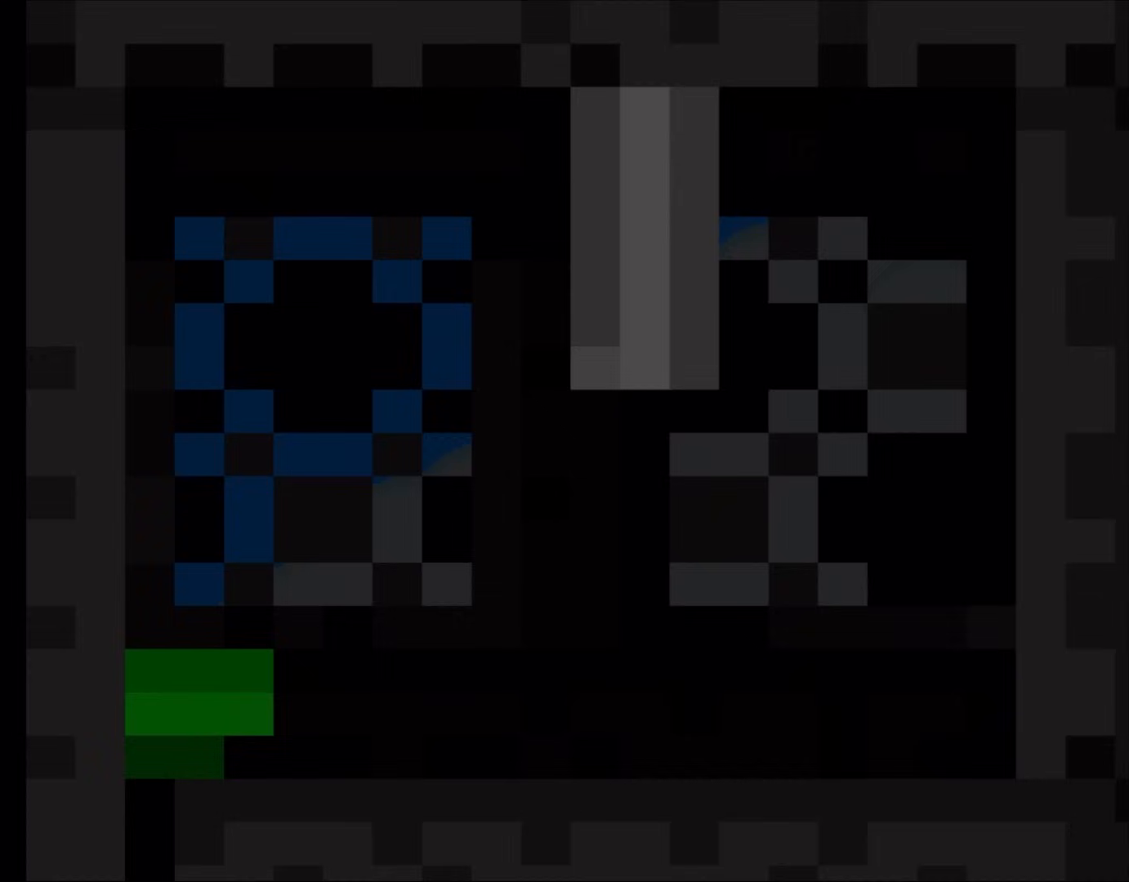
Gameplay with a controller (Nintendo layout); each line is a JSON object with the inputs held at the frame after it. "events" lists button and stick changes between this image and that frame as [ms after this image, input, new state], when the widget could be followed in between. Not read: L3 R1 R3.
{"buttons": ["B", "Y"], "events": [[100, "DPAD_RIGHT", "up"]]}
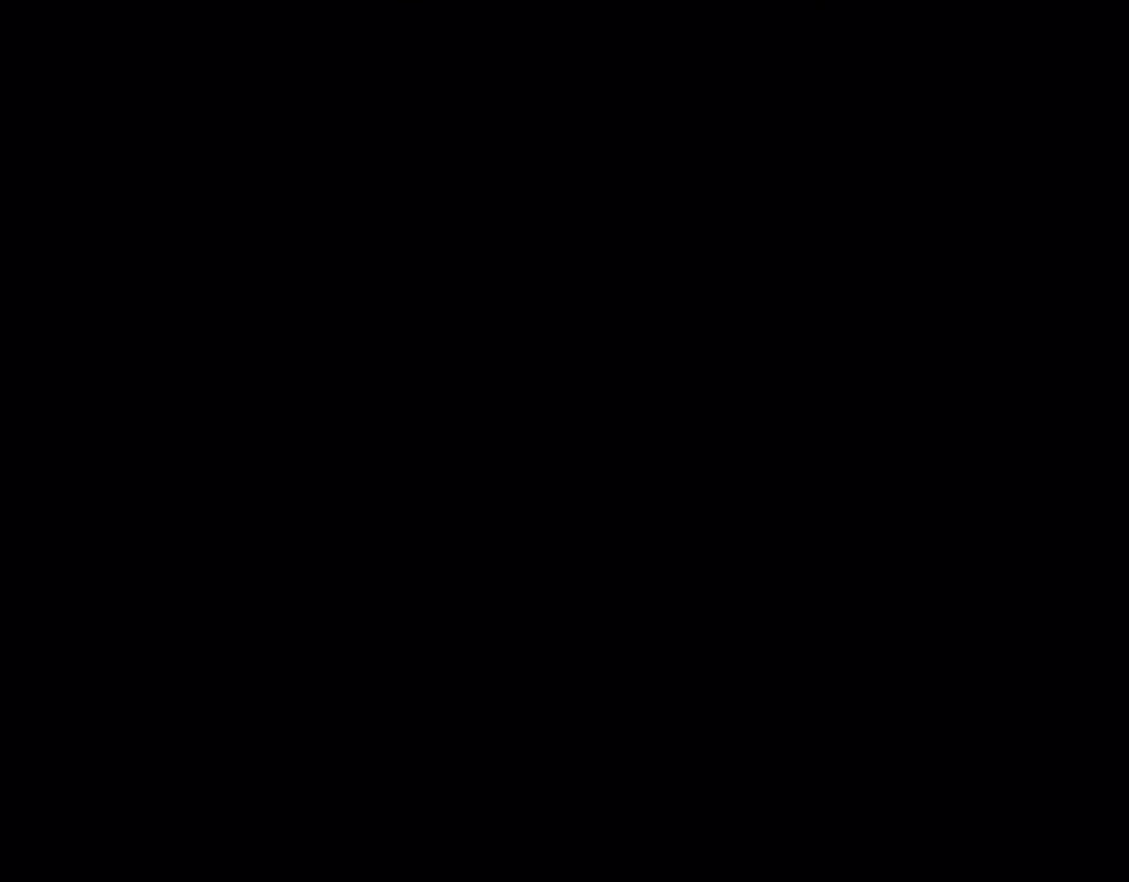
{"buttons": ["B", "Y"], "events": []}
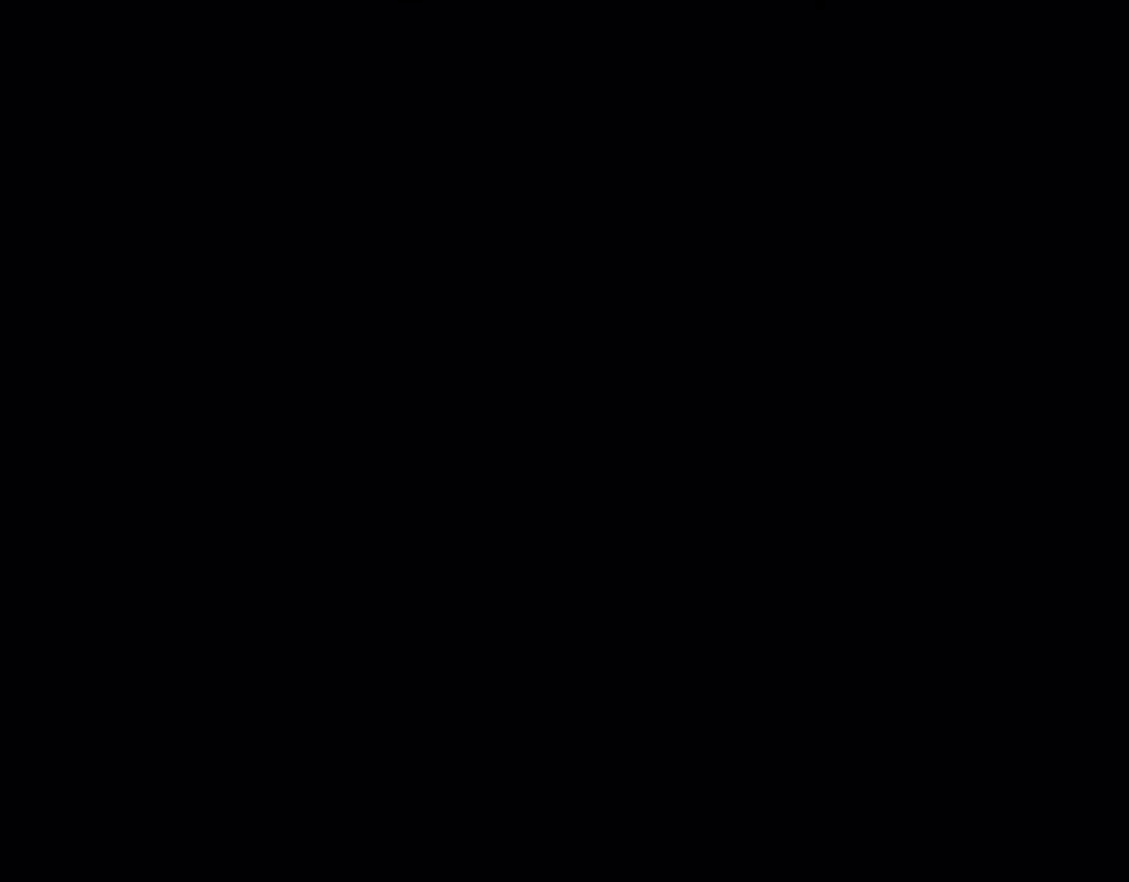
{"buttons": ["B", "Y"], "events": []}
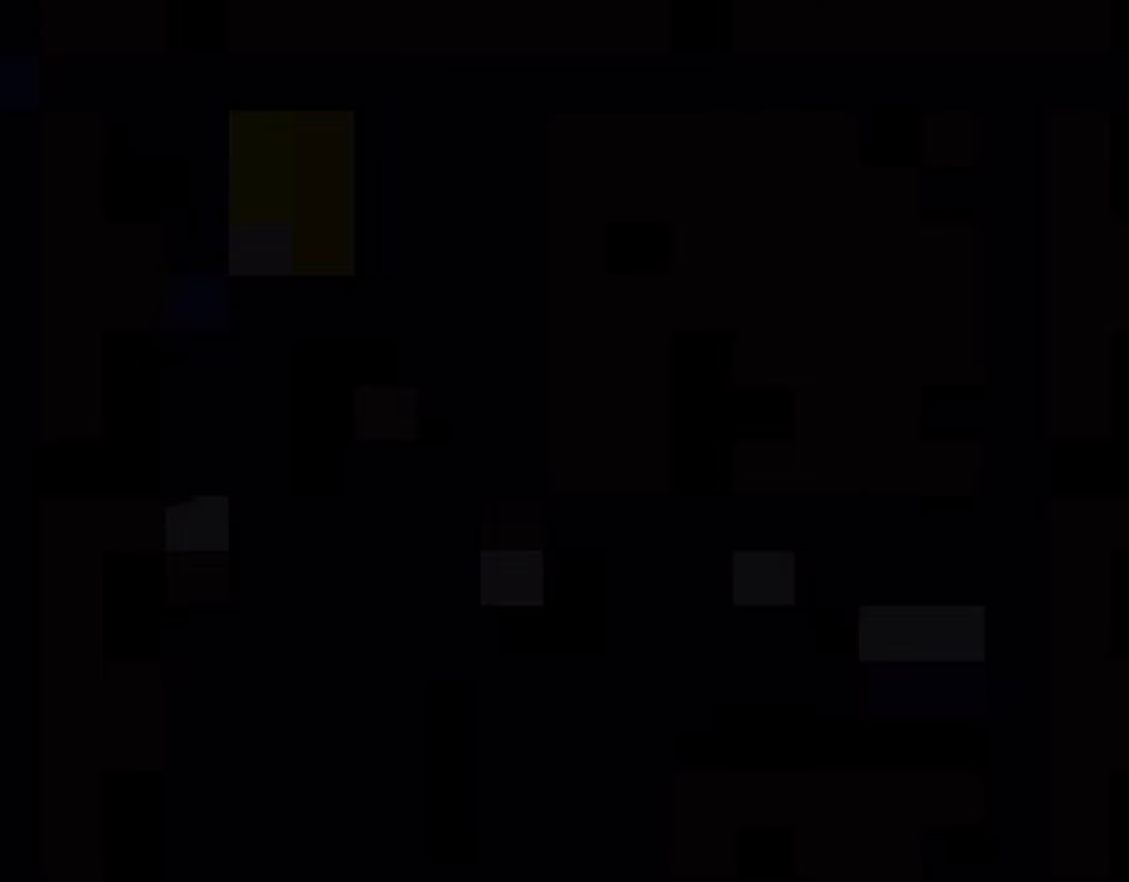
{"buttons": ["B", "Y"], "events": []}
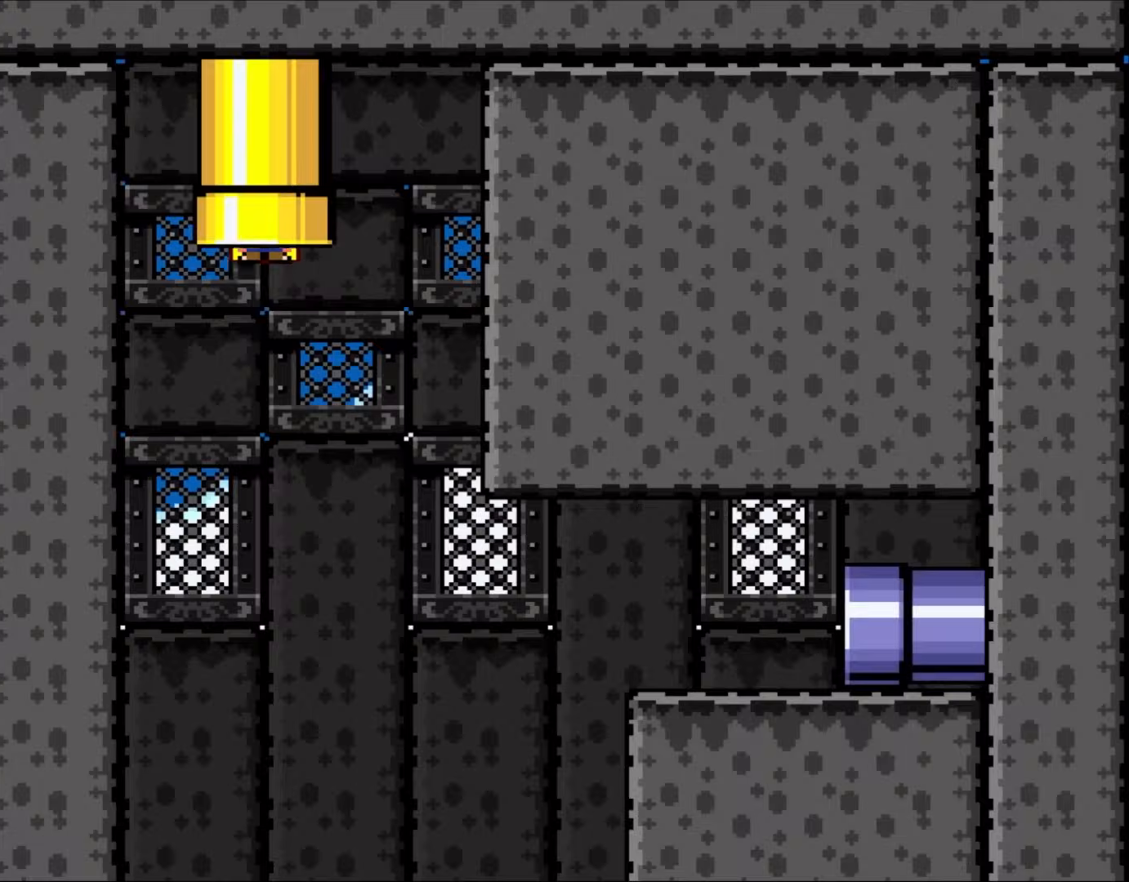
{"buttons": ["B", "Y"], "events": []}
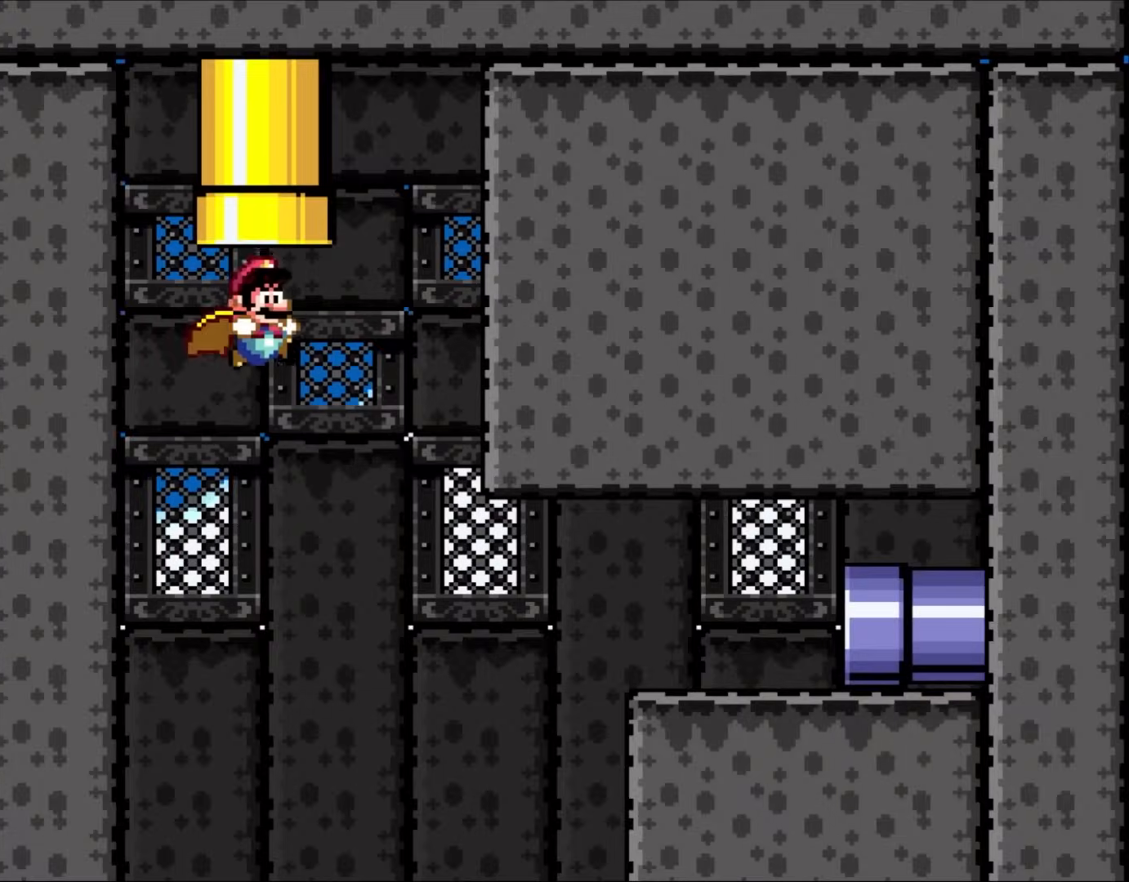
{"buttons": ["B", "Y"], "events": [[217, "DPAD_RIGHT", "down"], [267, "DPAD_RIGHT", "up"]]}
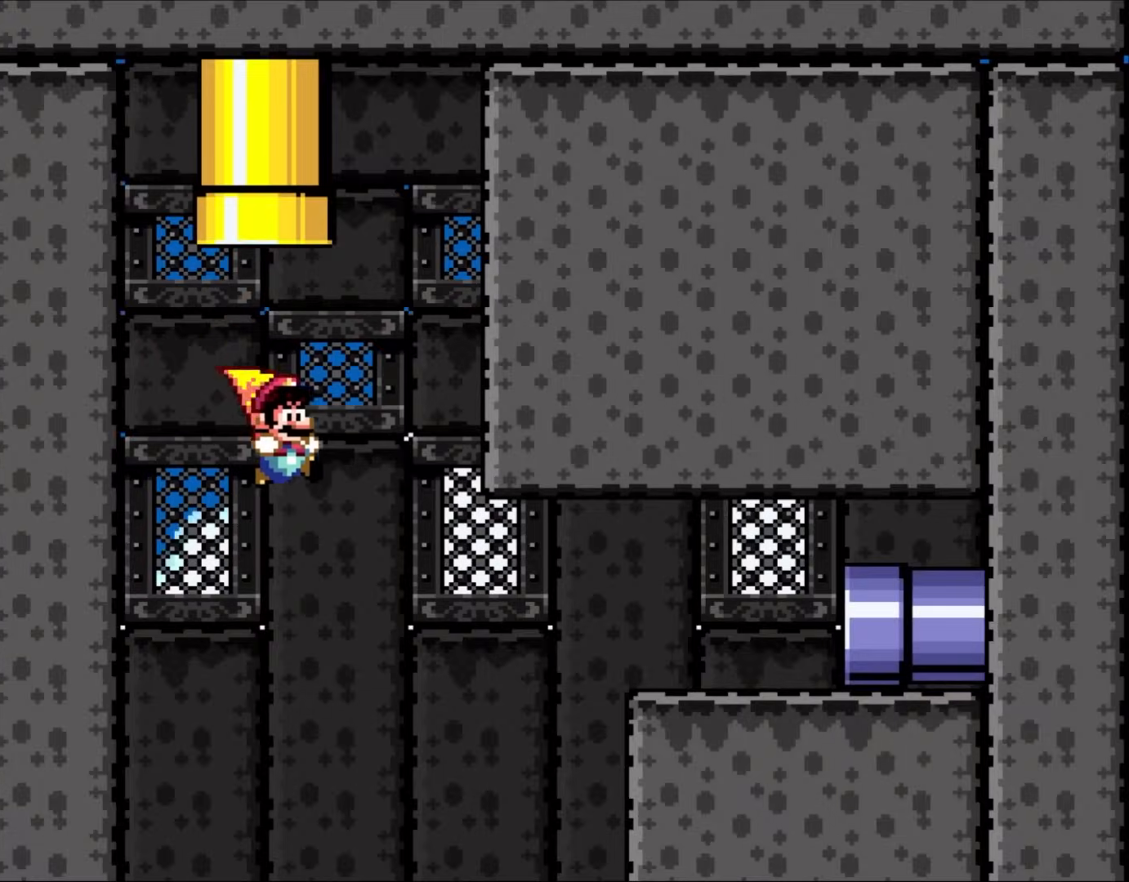
{"buttons": ["B", "Y", "DPAD_RIGHT"], "events": [[50, "DPAD_RIGHT", "down"]]}
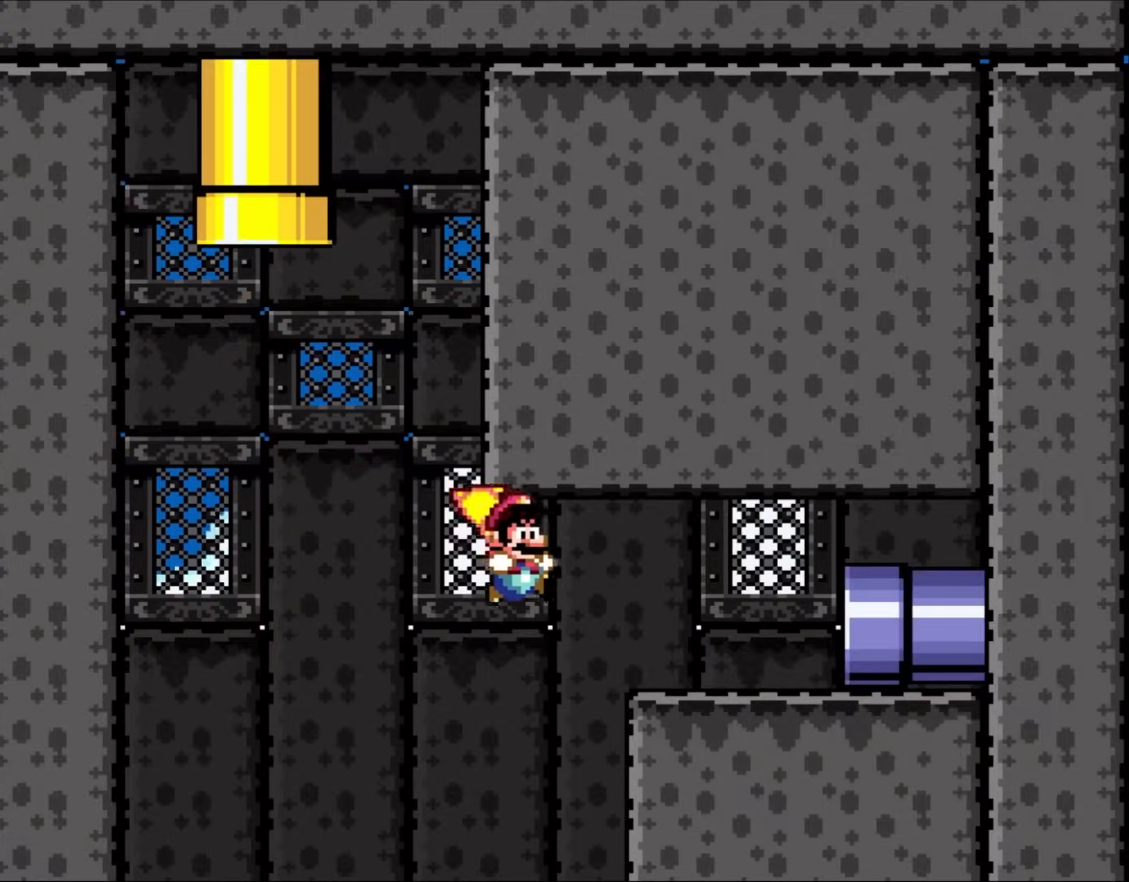
{"buttons": ["B", "Y", "DPAD_RIGHT"], "events": []}
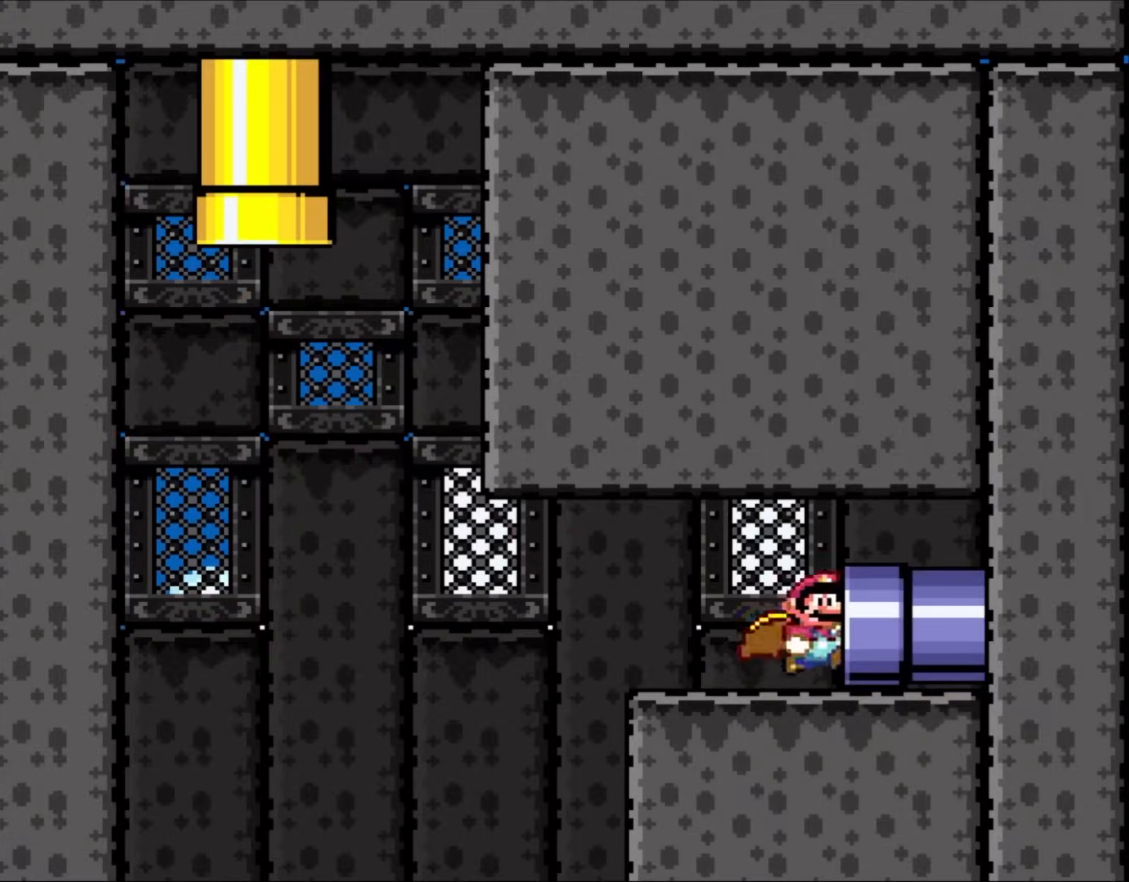
{"buttons": [], "events": [[317, "B", "up"], [317, "DPAD_RIGHT", "up"], [317, "Y", "up"]]}
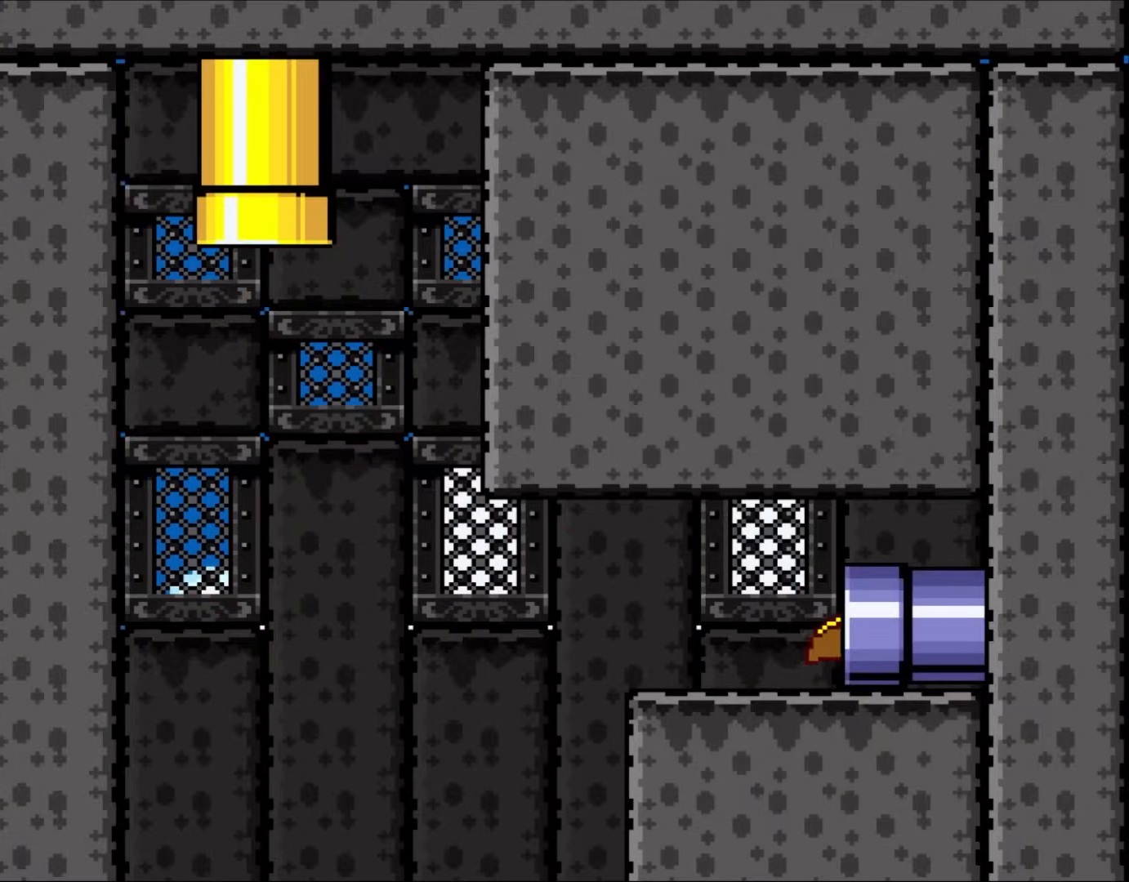
{"buttons": [], "events": []}
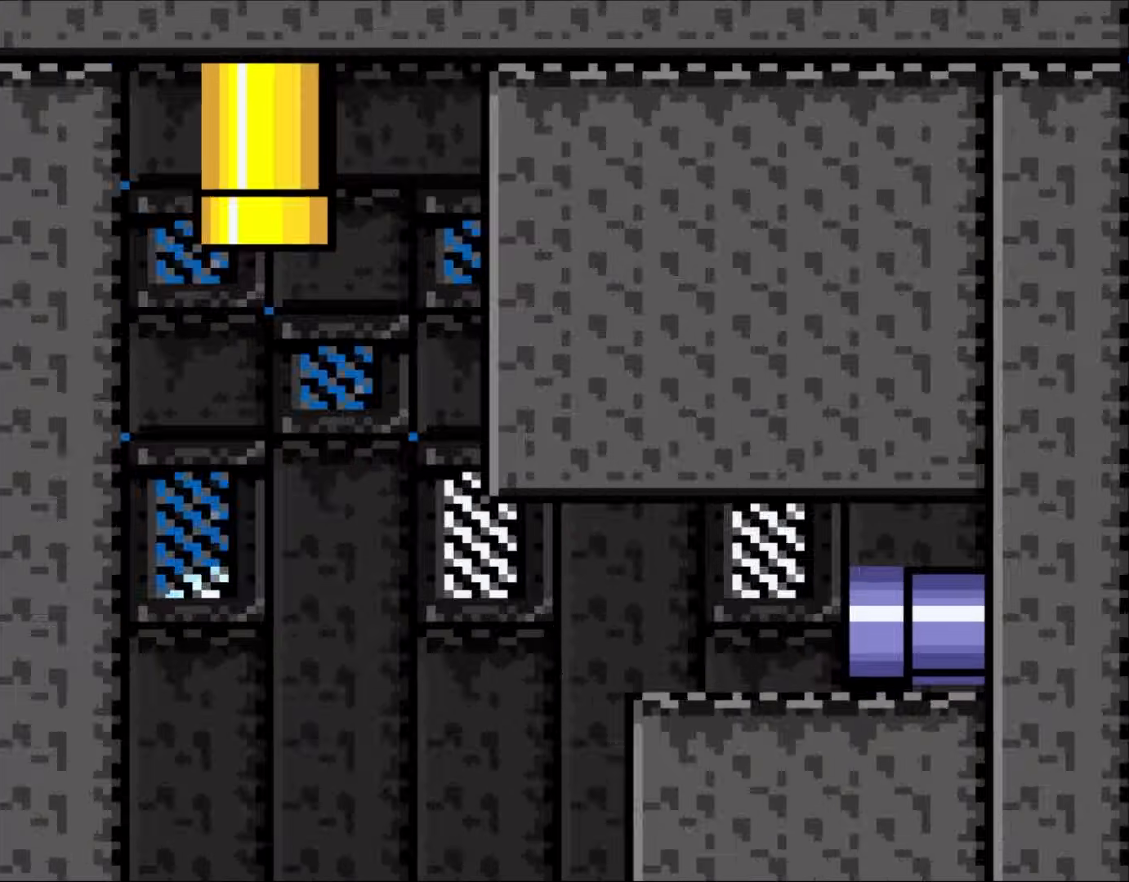
{"buttons": [], "events": []}
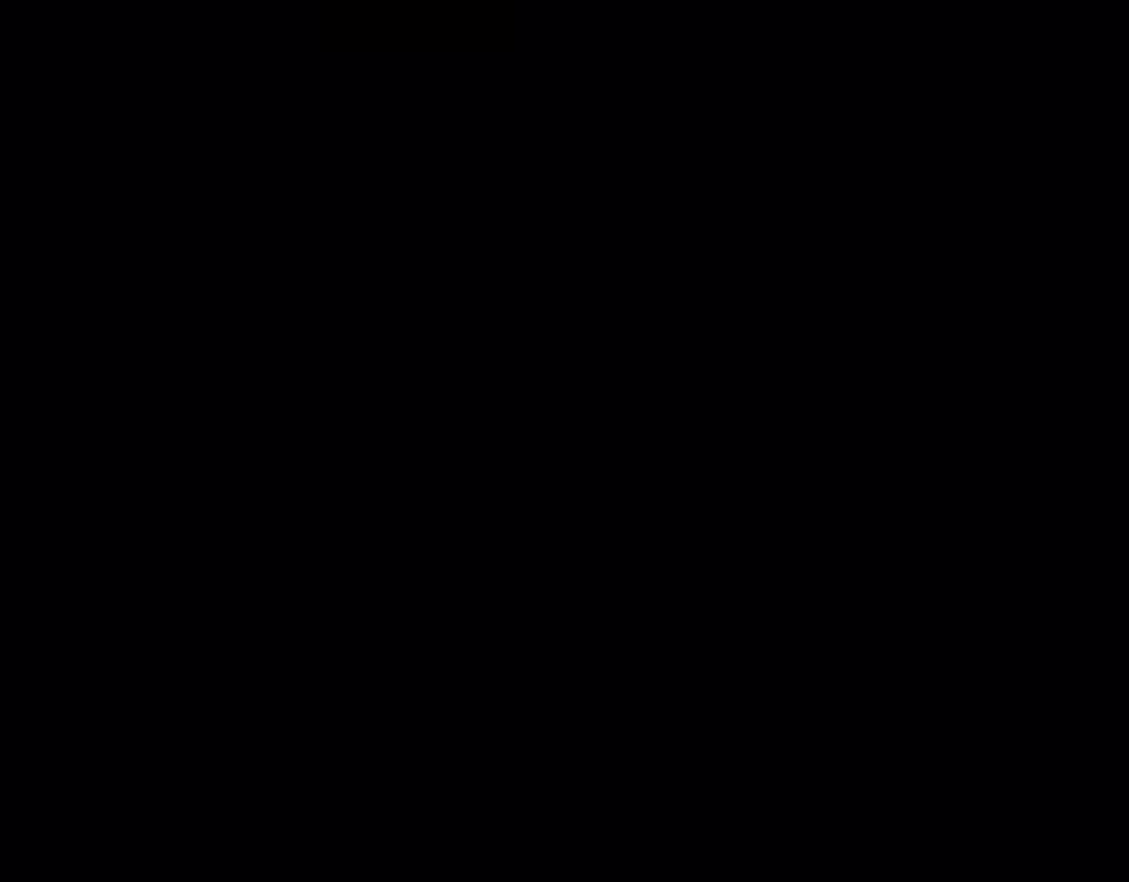
{"buttons": ["B", "Y"], "events": [[133, "B", "down"], [133, "Y", "down"]]}
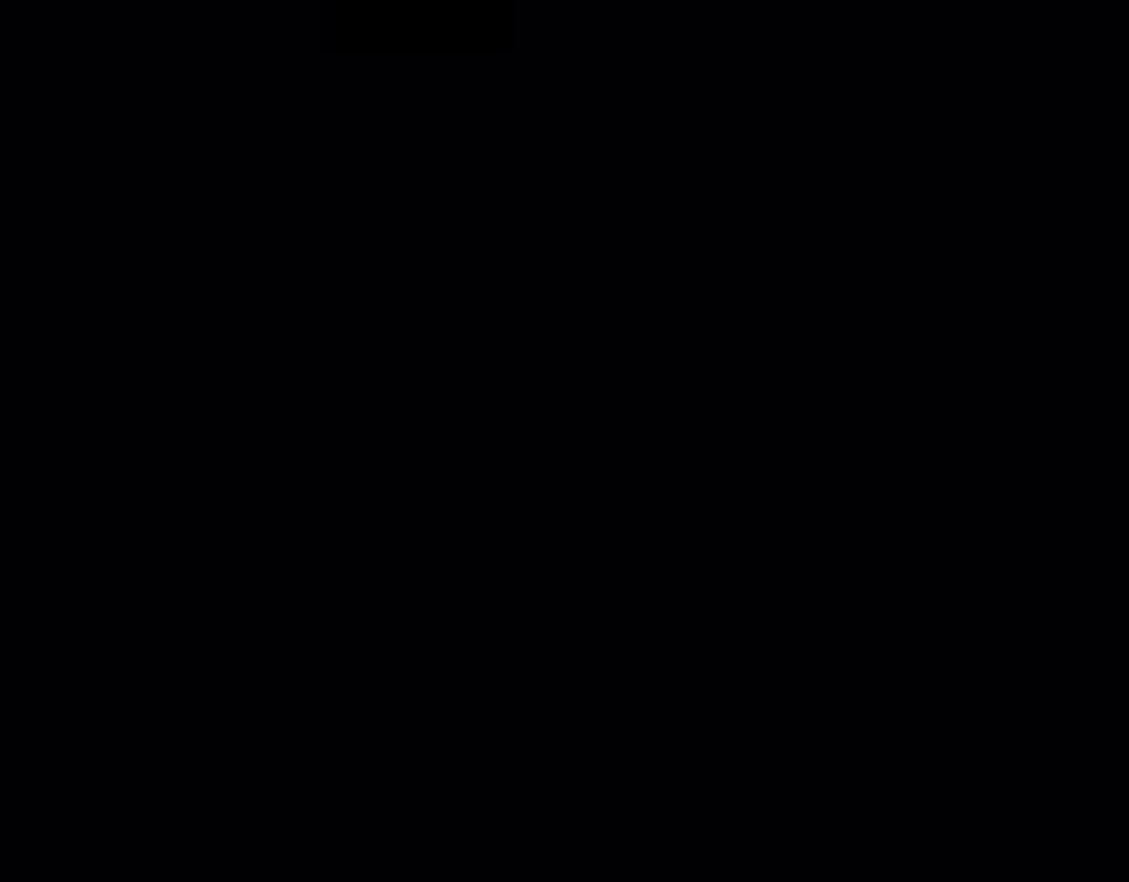
{"buttons": ["B", "Y"], "events": []}
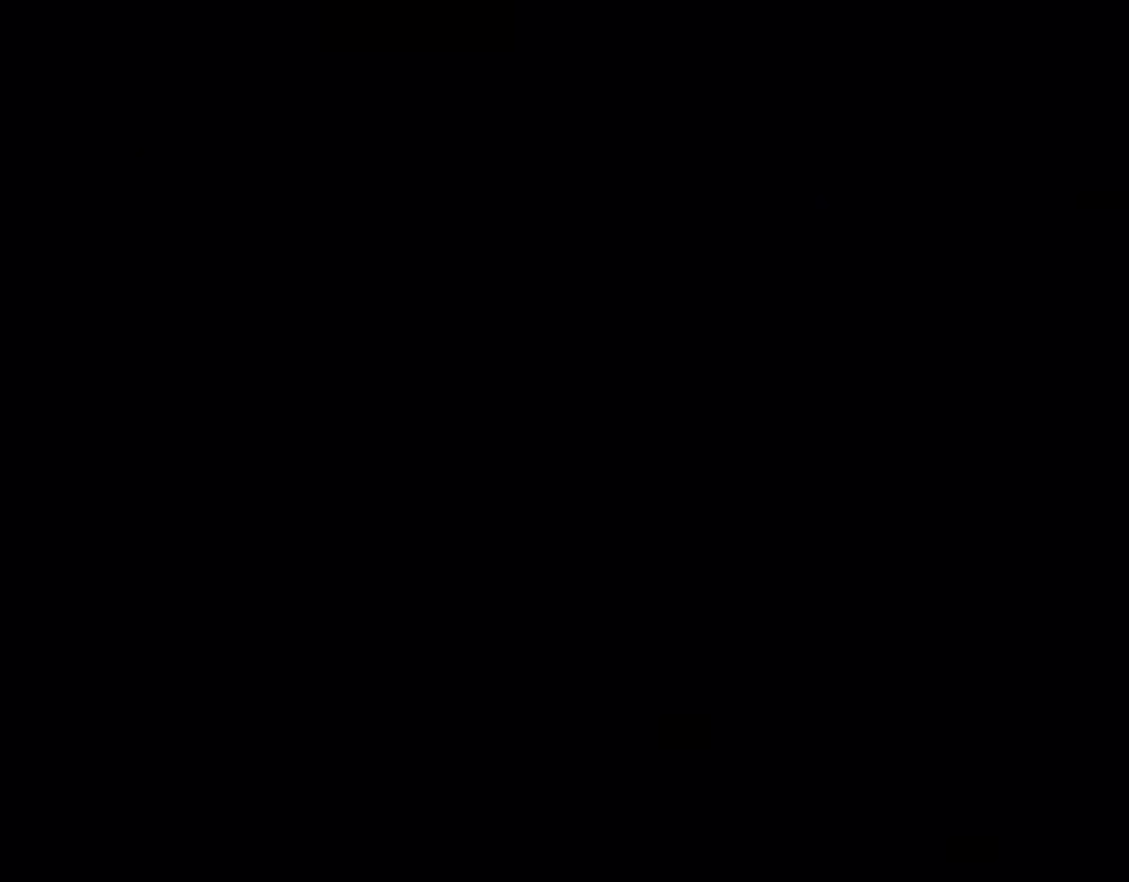
{"buttons": ["B", "Y"], "events": []}
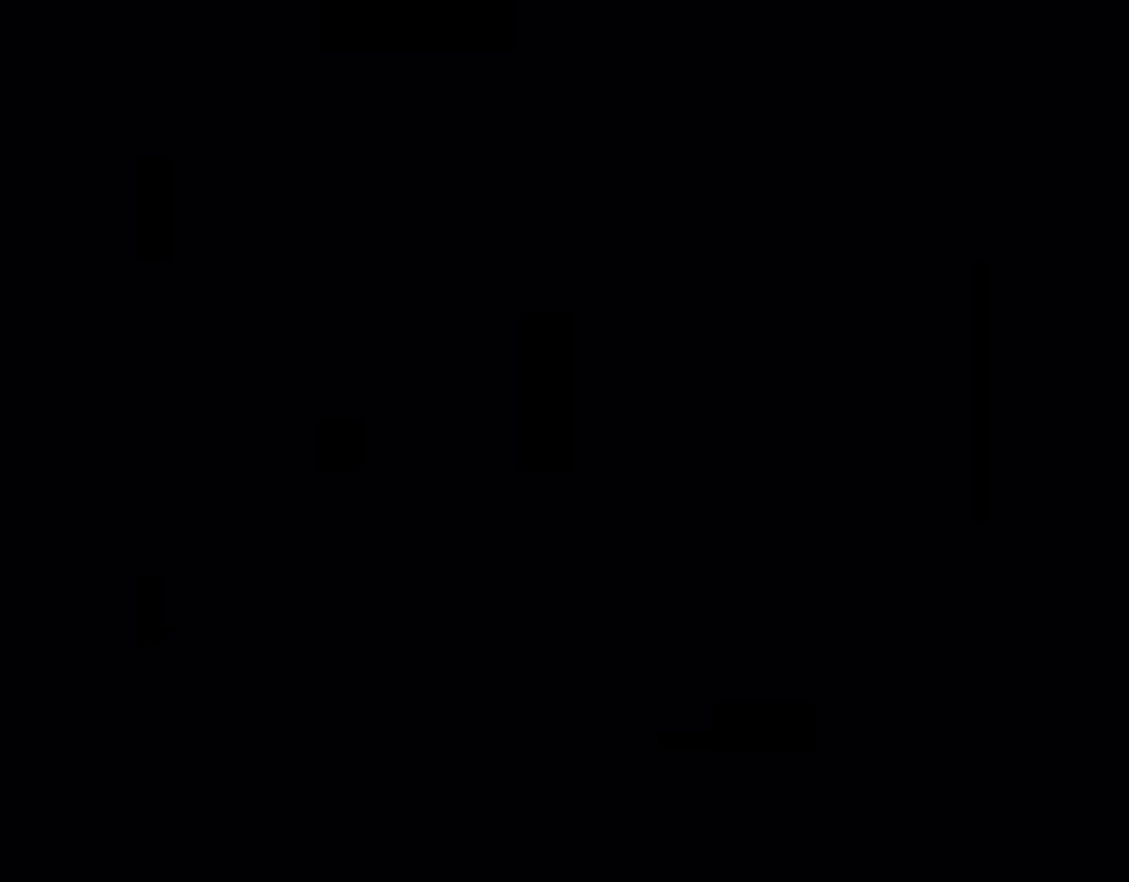
{"buttons": ["B", "Y"], "events": []}
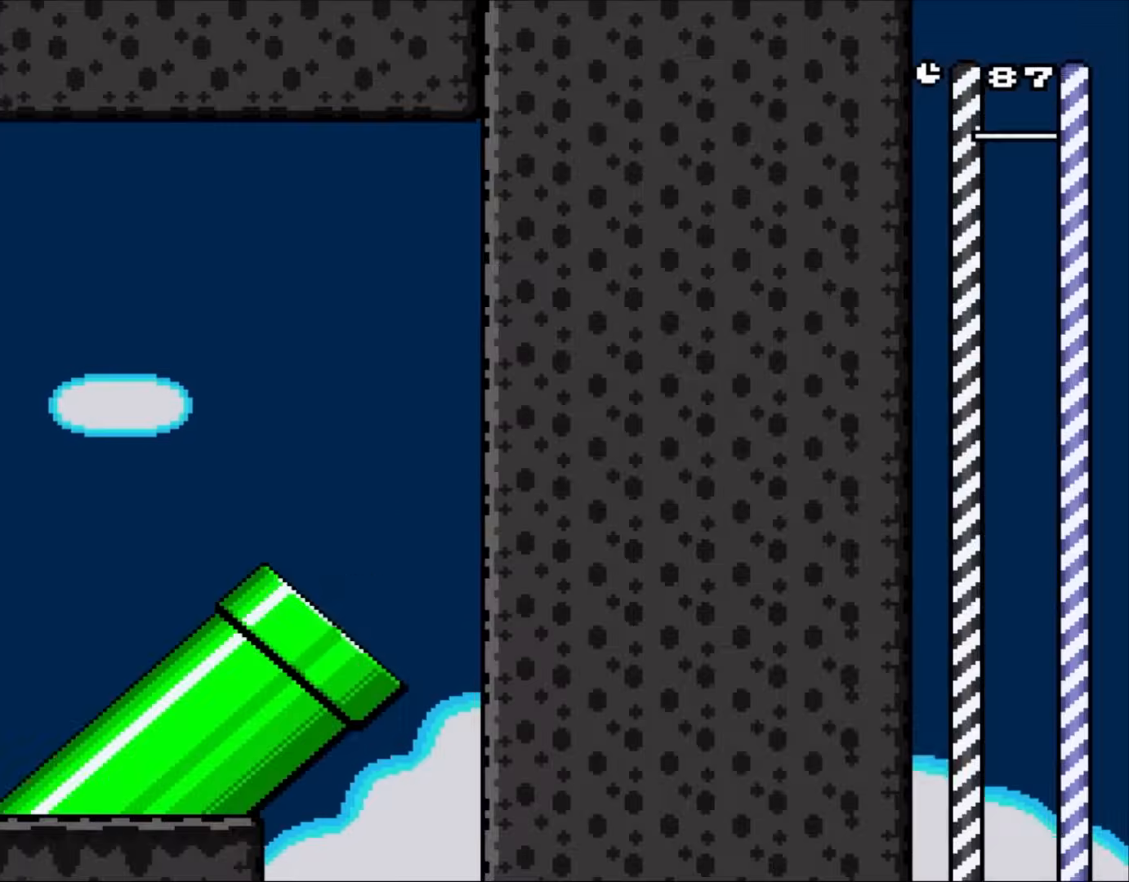
{"buttons": ["B", "Y"], "events": []}
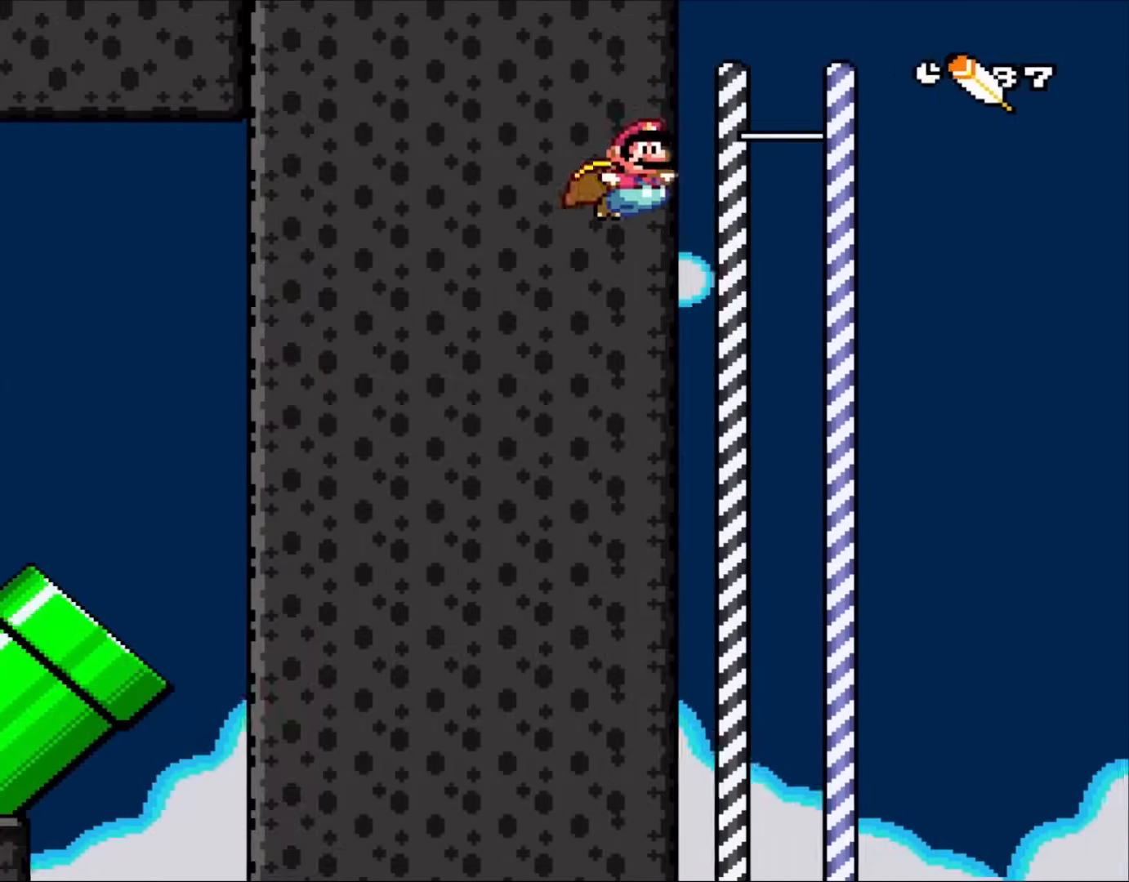
{"buttons": ["B", "Y"], "events": []}
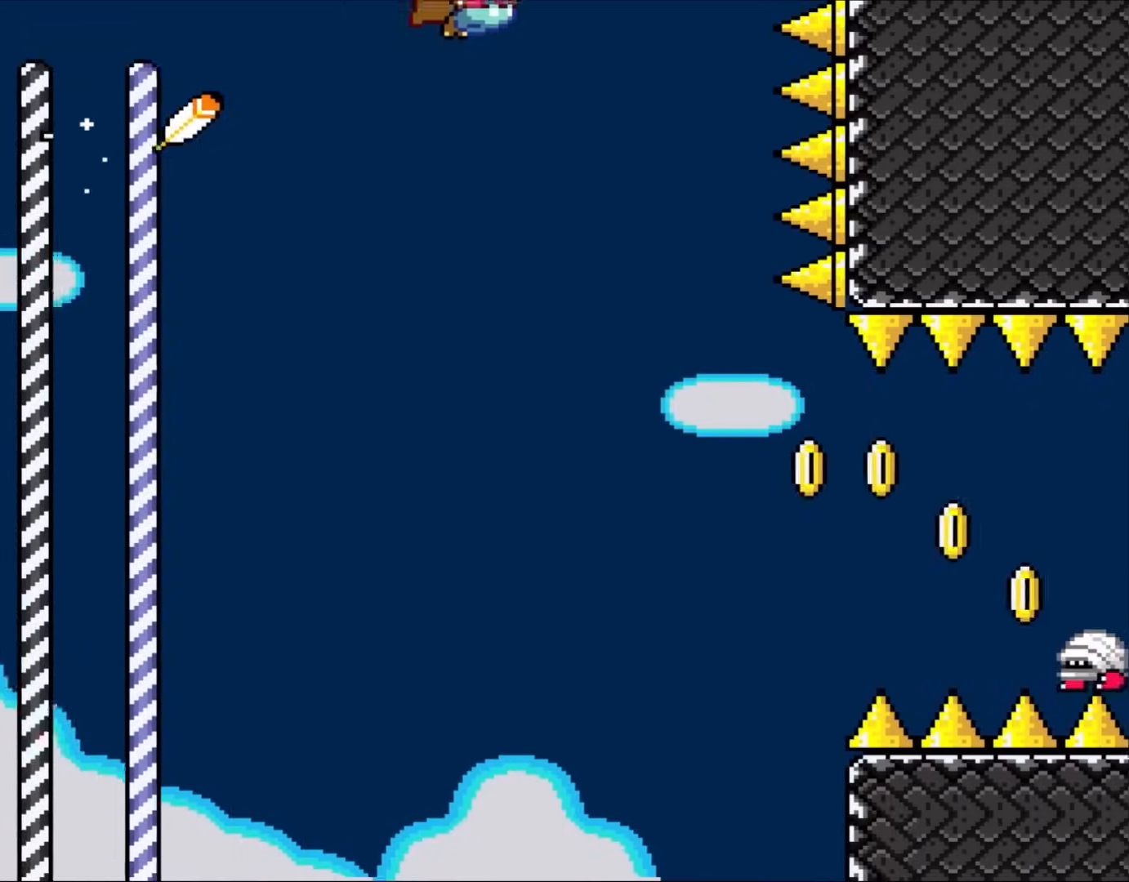
{"buttons": ["B", "Y"], "events": []}
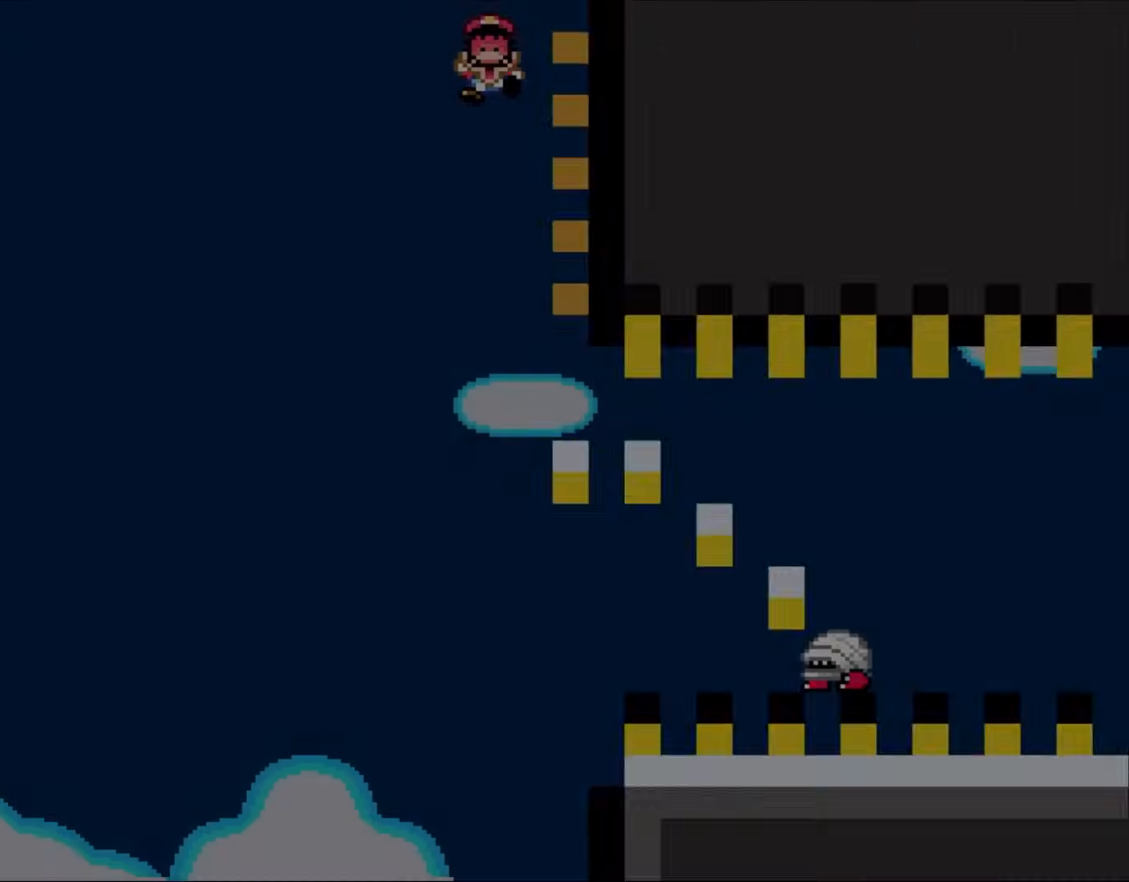
{"buttons": ["Y"], "events": [[383, "B", "up"]]}
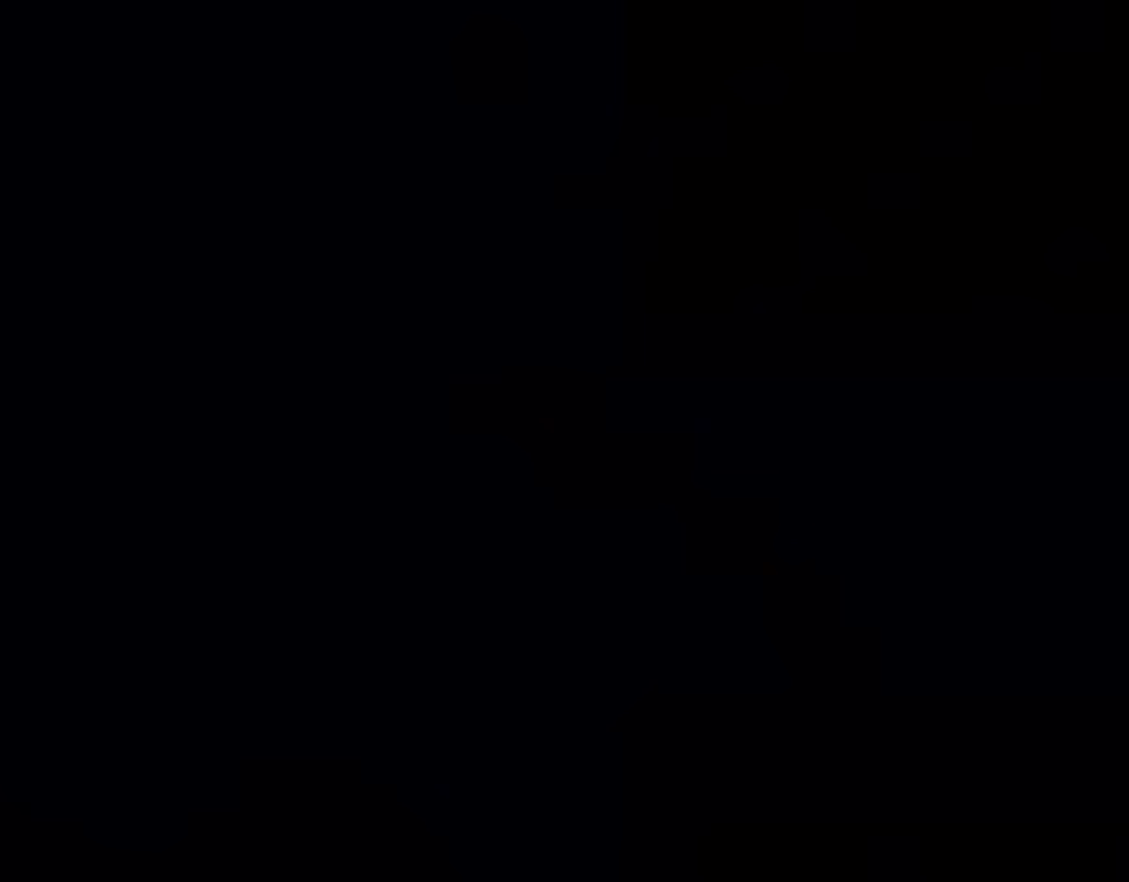
{"buttons": [], "events": [[333, "Y", "up"]]}
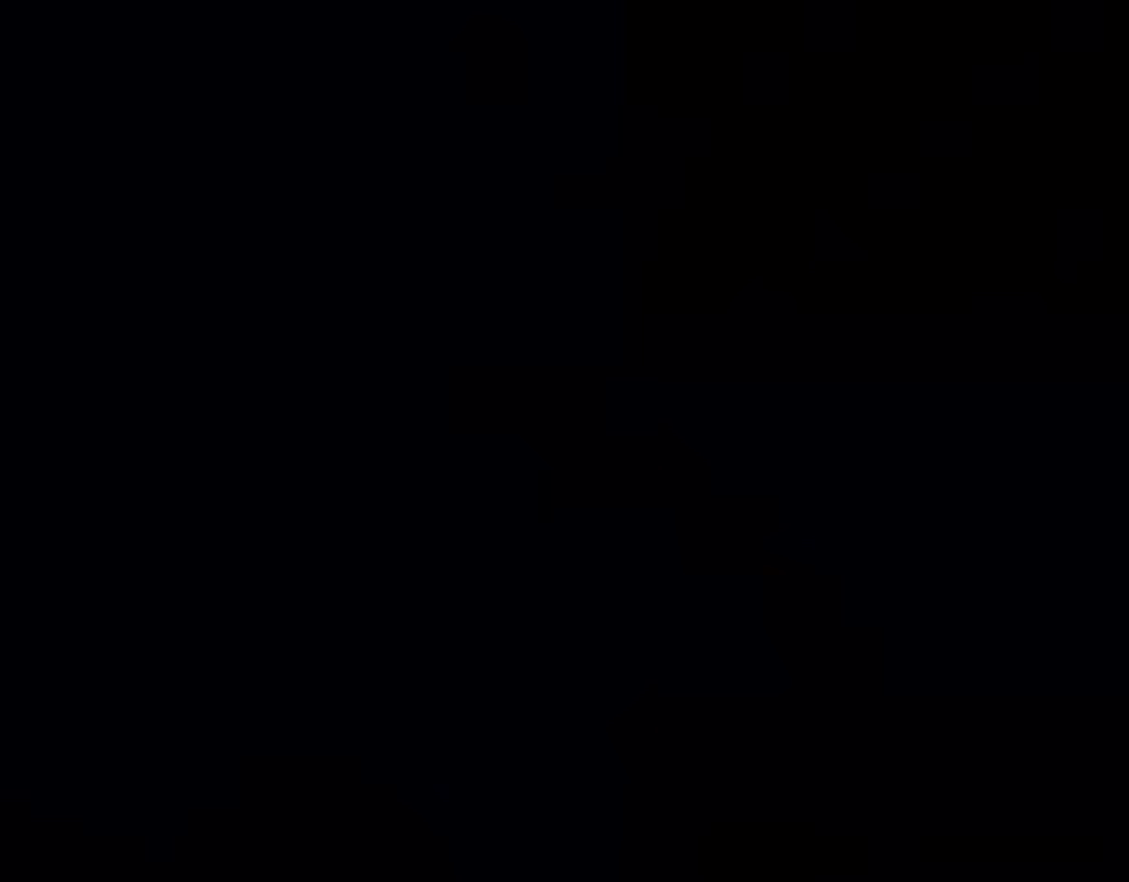
{"buttons": [], "events": []}
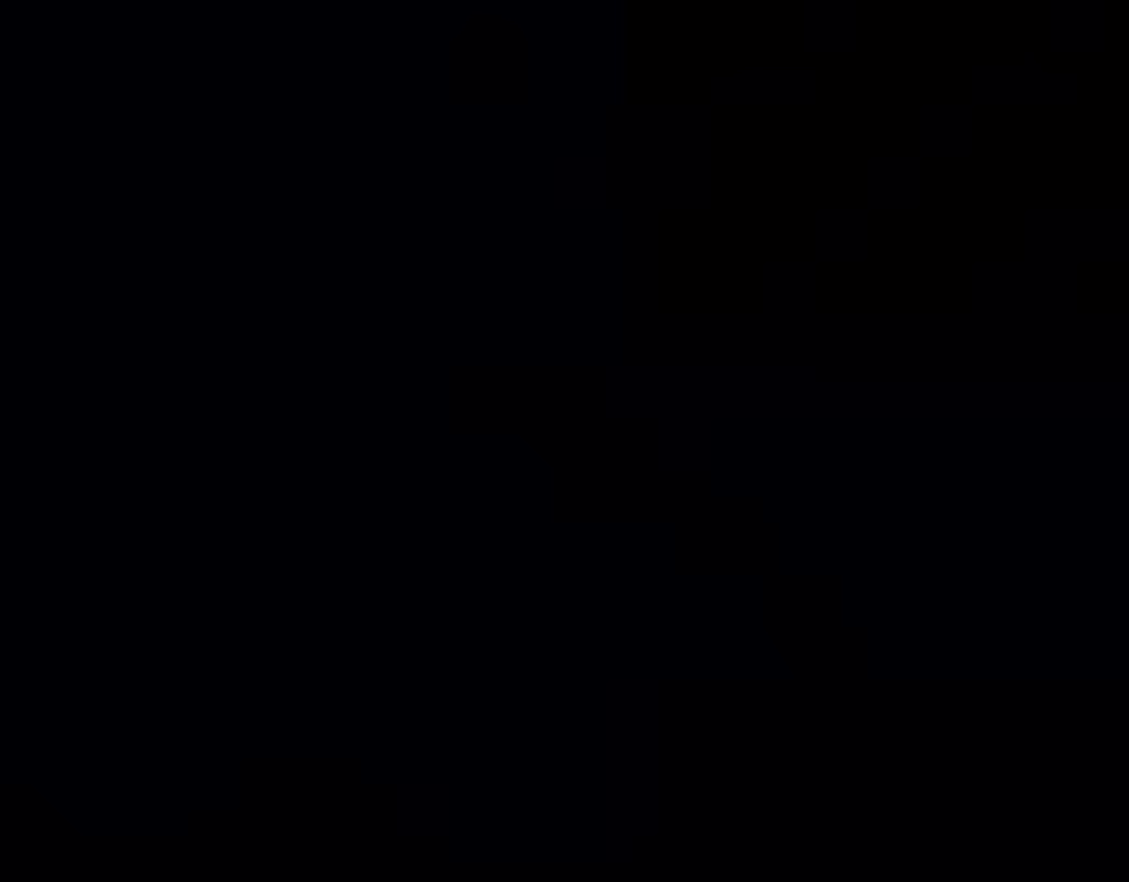
{"buttons": ["Y"], "events": [[100, "Y", "down"]]}
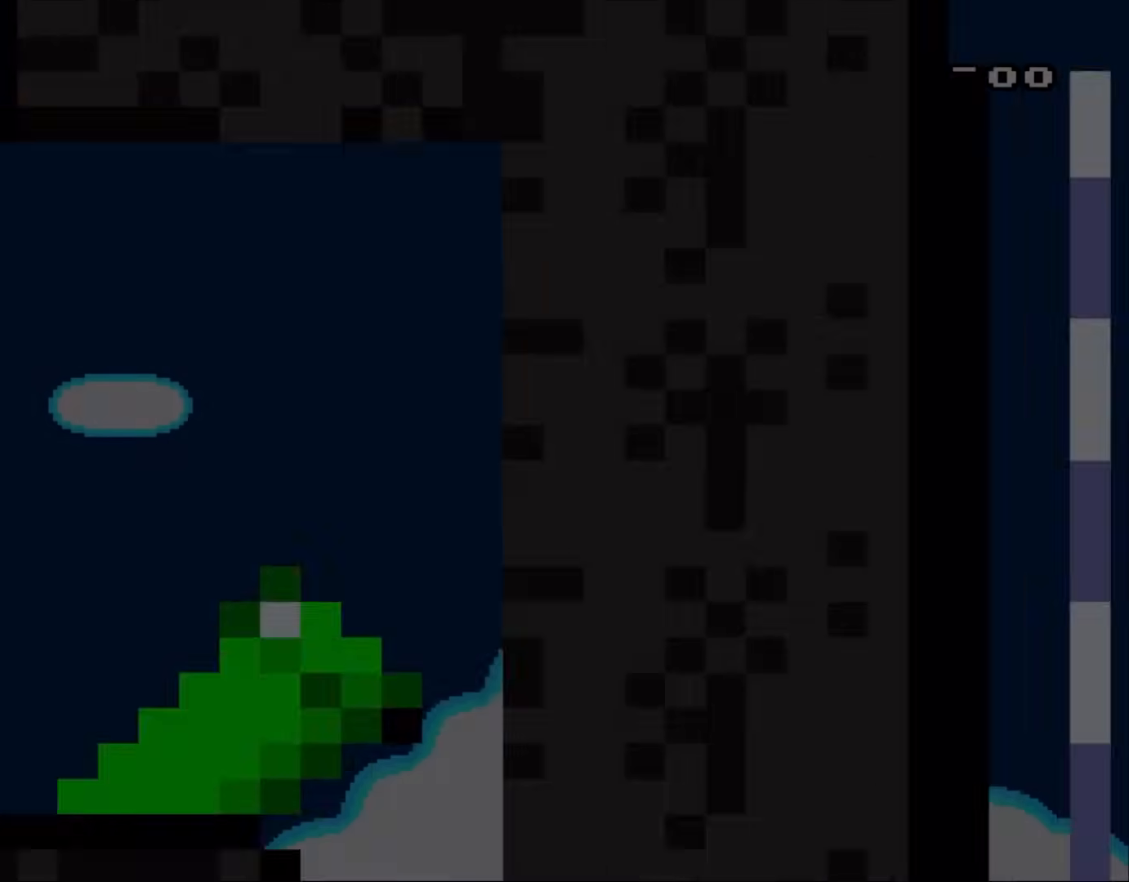
{"buttons": ["Y"], "events": []}
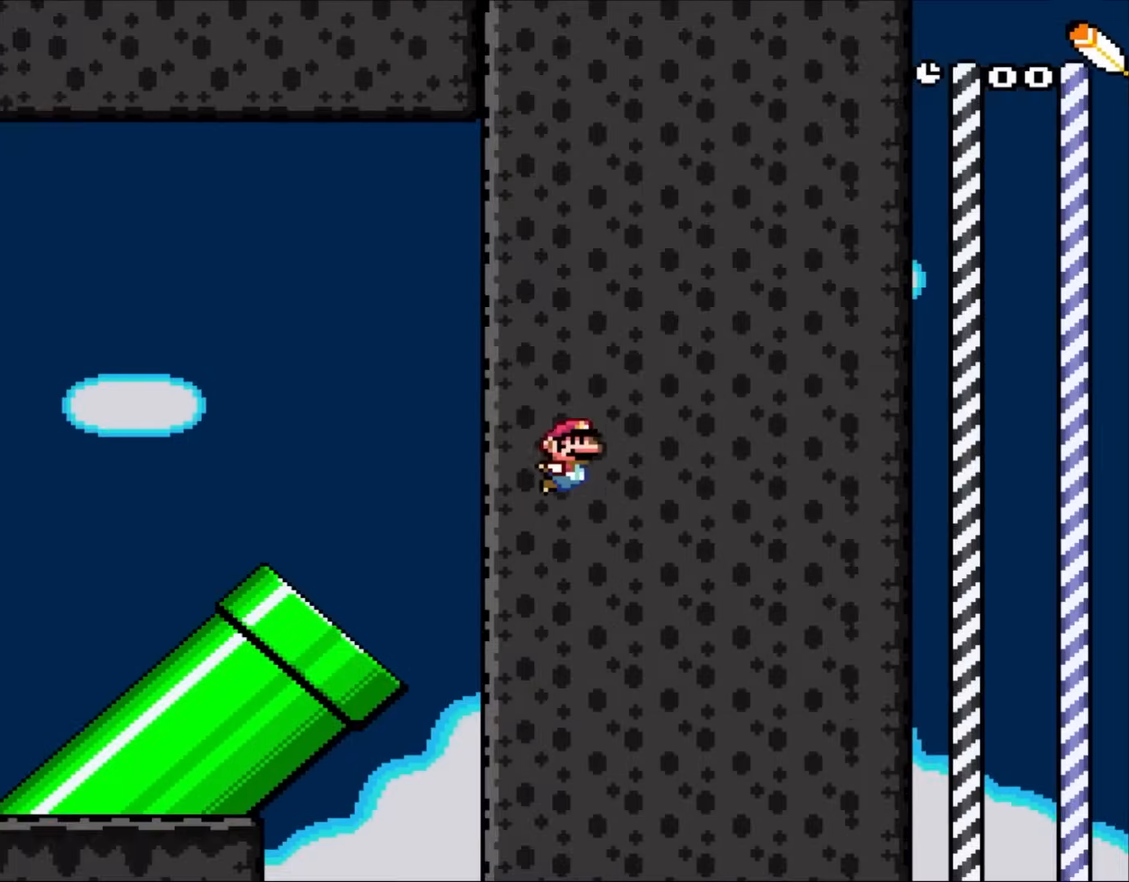
{"buttons": ["Y"], "events": []}
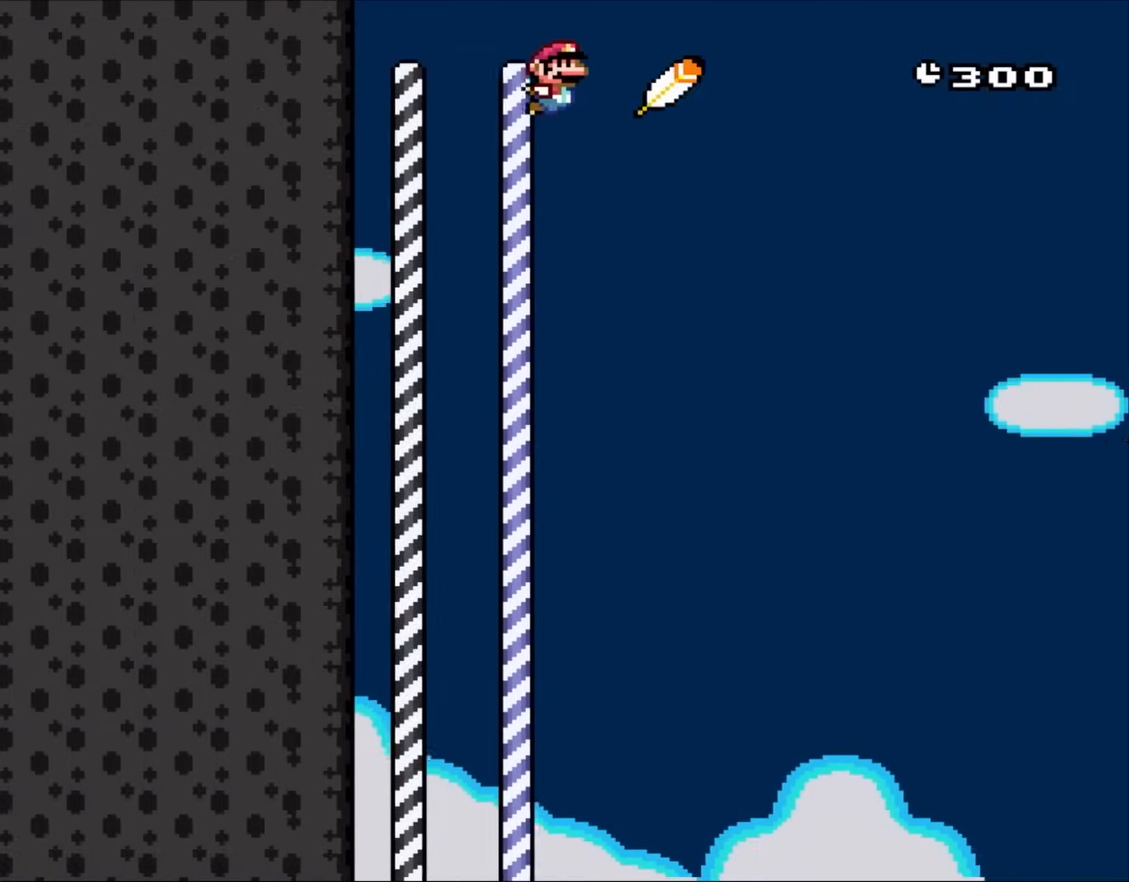
{"buttons": ["Y"], "events": []}
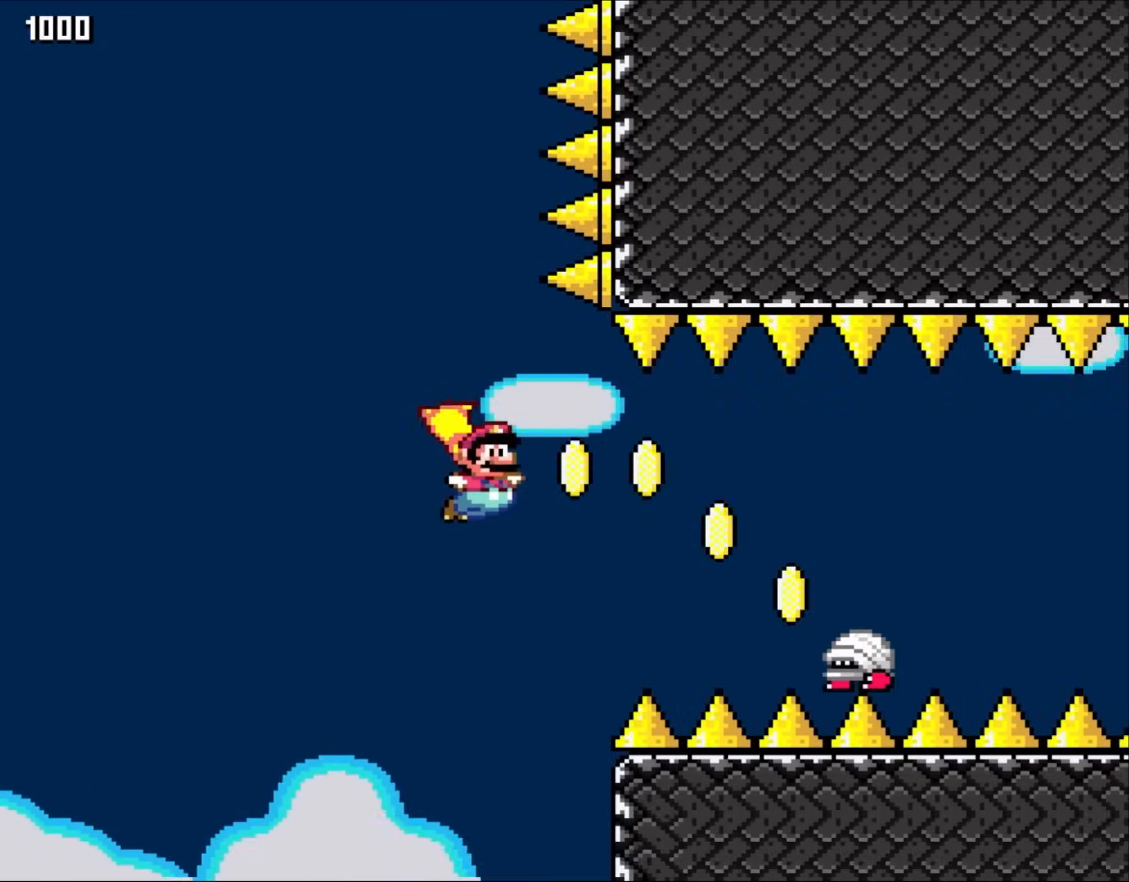
{"buttons": ["B", "Y"], "events": [[217, "B", "down"]]}
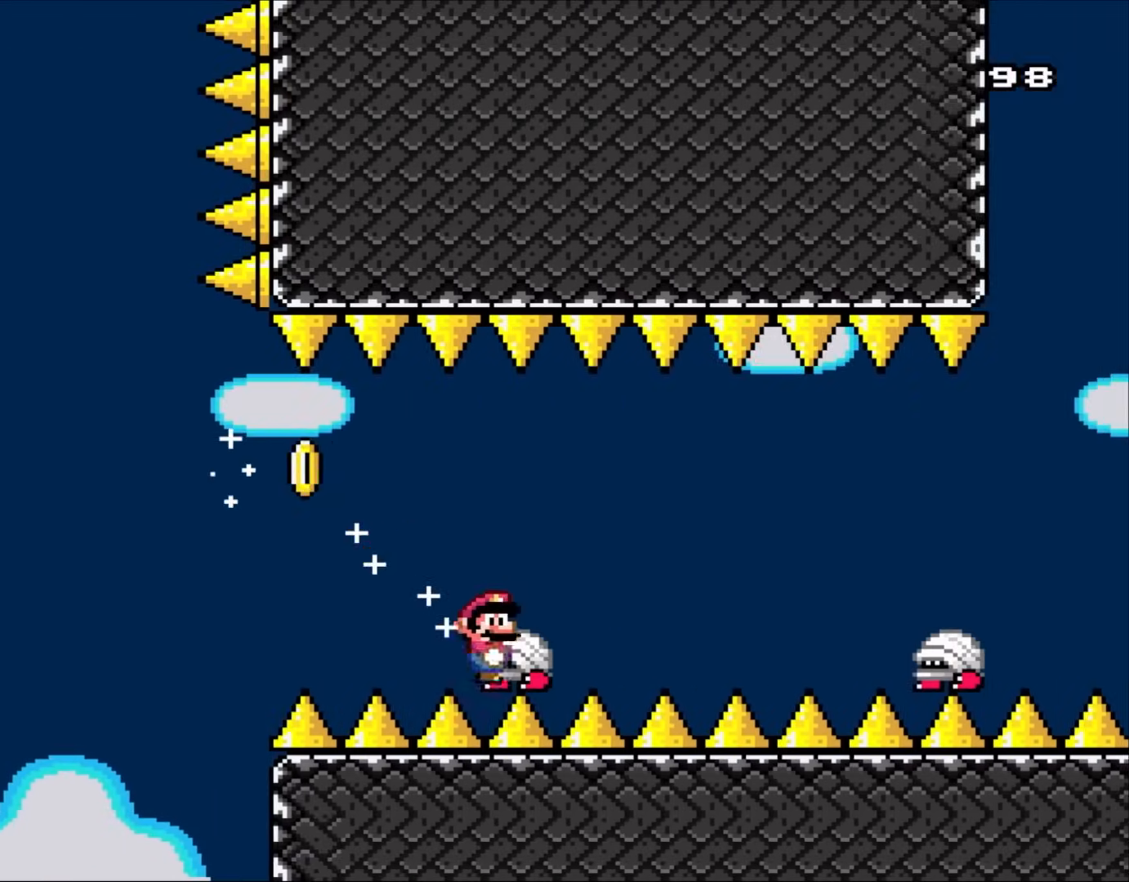
{"buttons": ["B", "Y"], "events": [[17, "B", "up"], [383, "B", "down"]]}
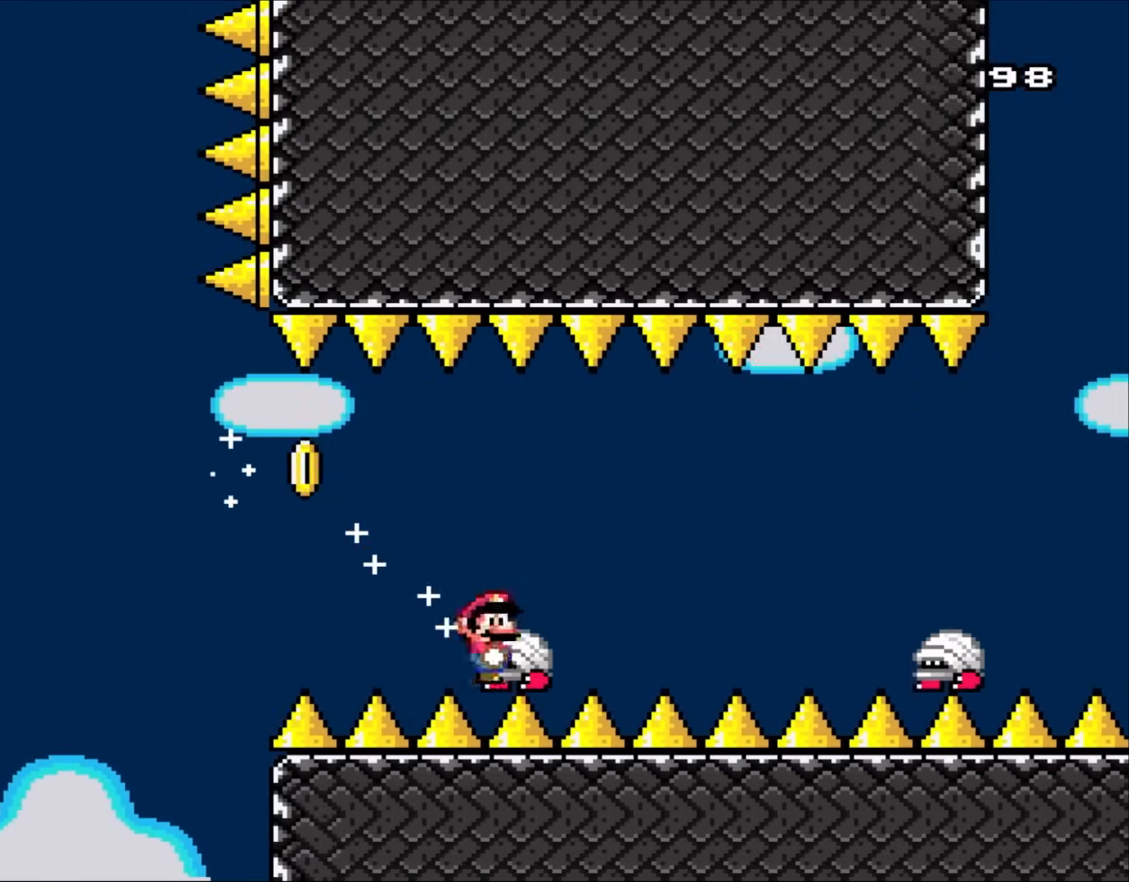
{"buttons": ["Y", "DPAD_RIGHT"], "events": [[50, "B", "up"], [233, "DPAD_RIGHT", "down"]]}
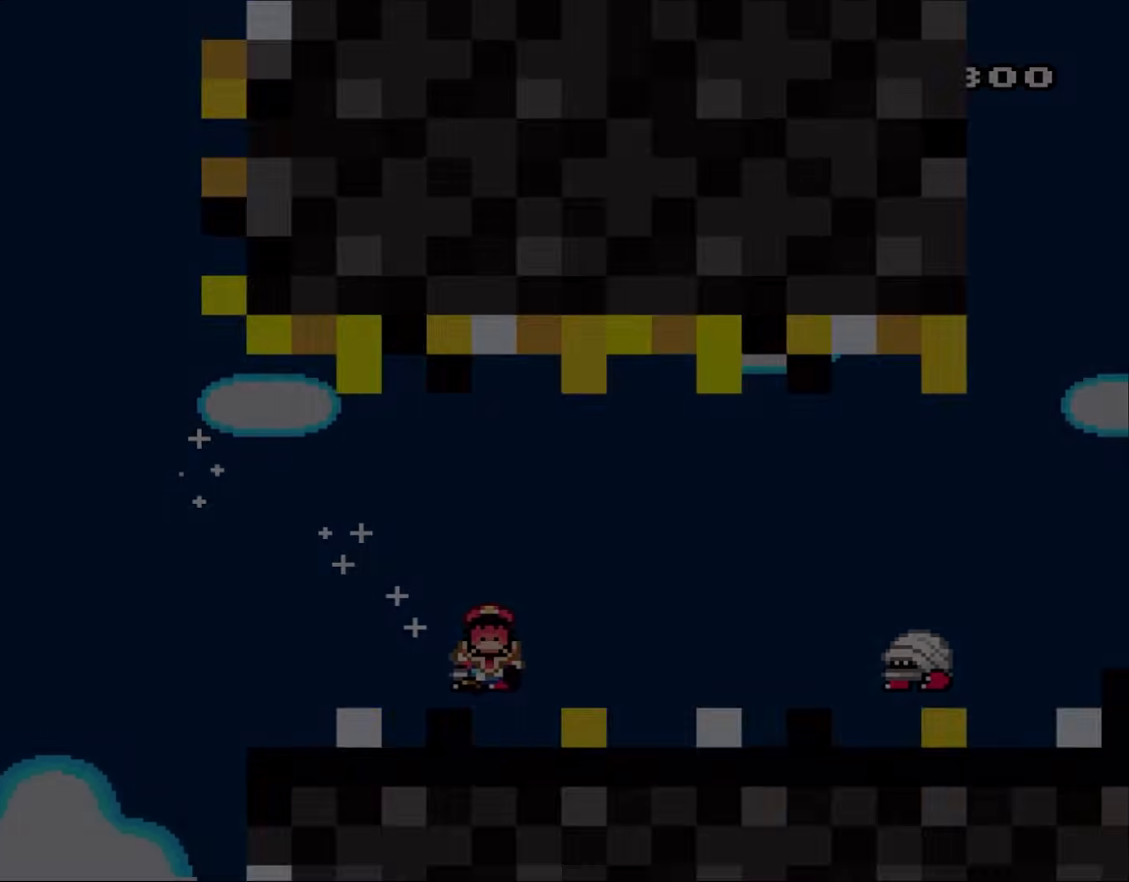
{"buttons": ["Y"], "events": [[300, "DPAD_RIGHT", "up"], [333, "B", "down"], [417, "B", "up"]]}